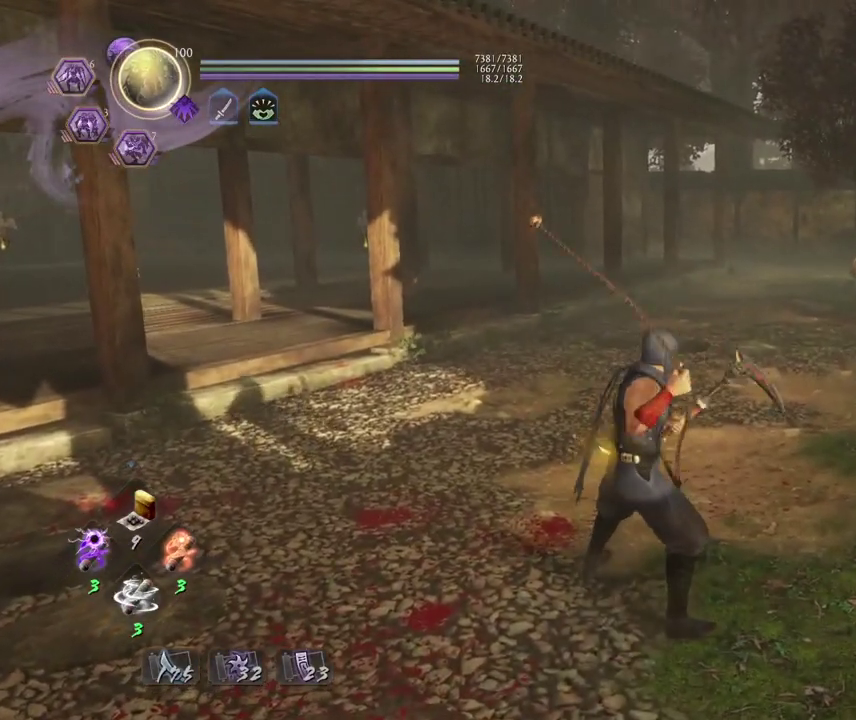
Gameplay with a controller (PlayStation layout); each line is a JSON object with the inputs held at the frame after it (dt_ms = milliseconds from this image to that frame). "events" lists button and stick changes between this image and that frame as [ms after this image, input, new state], when the widget could be followed in between. Not read: right_stick.
{"dt_ms": 400, "buttons": [], "left_stick": "center", "events": []}
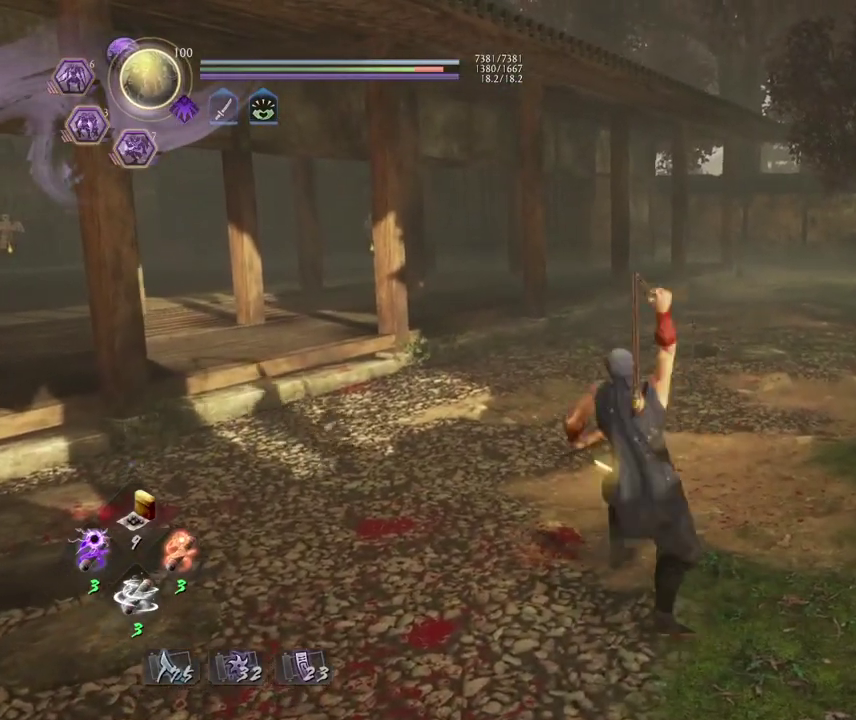
{"dt_ms": 700, "buttons": ["SQUARE", "R2"], "left_stick": "center", "events": [[383, "R2", "down"], [617, "SQUARE", "down"]]}
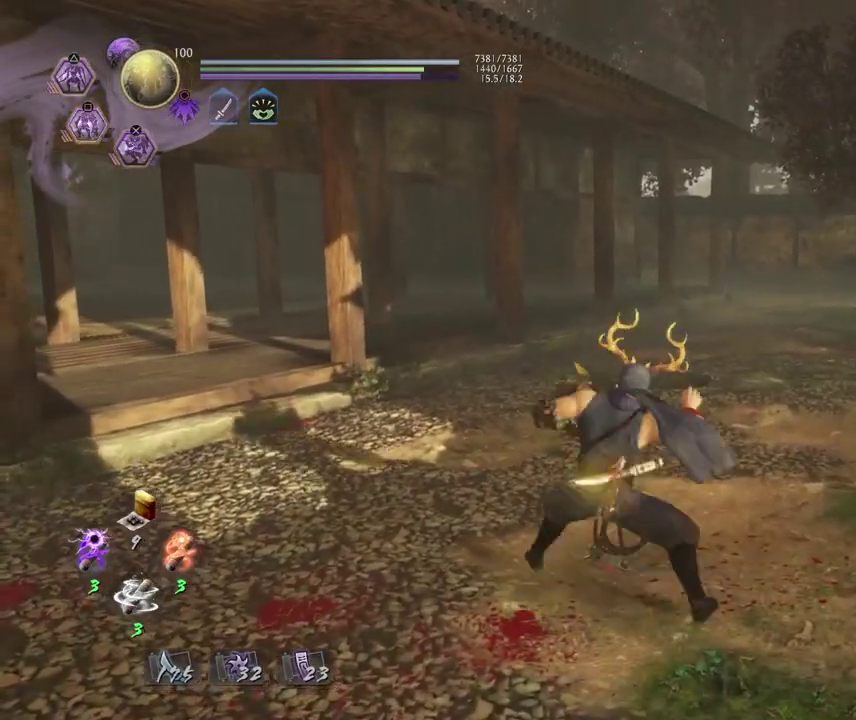
{"dt_ms": 400, "buttons": [], "left_stick": "center", "events": [[117, "SQUARE", "up"], [283, "R2", "up"]]}
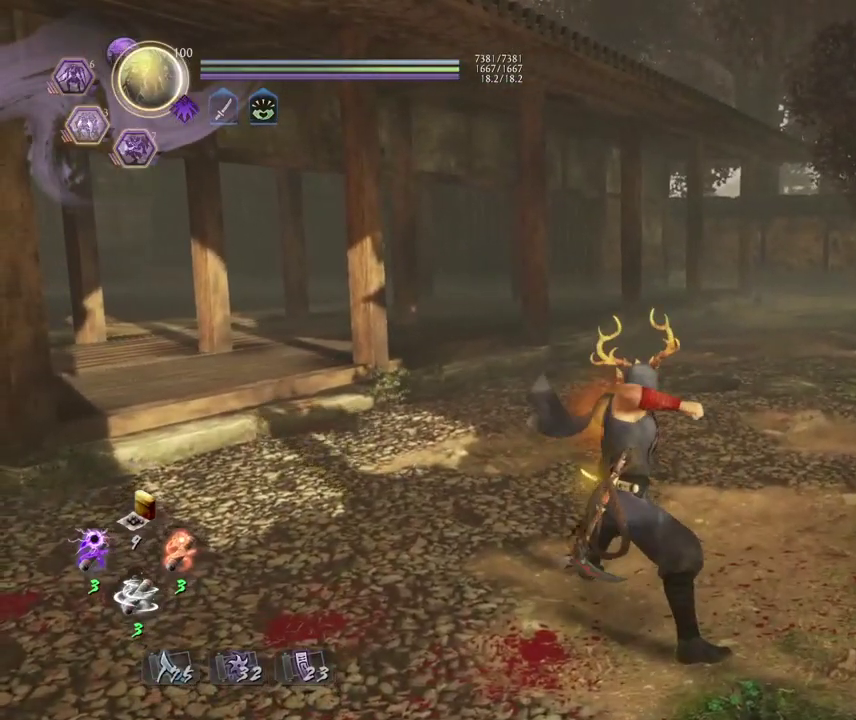
{"dt_ms": 500, "buttons": [], "left_stick": "center", "events": []}
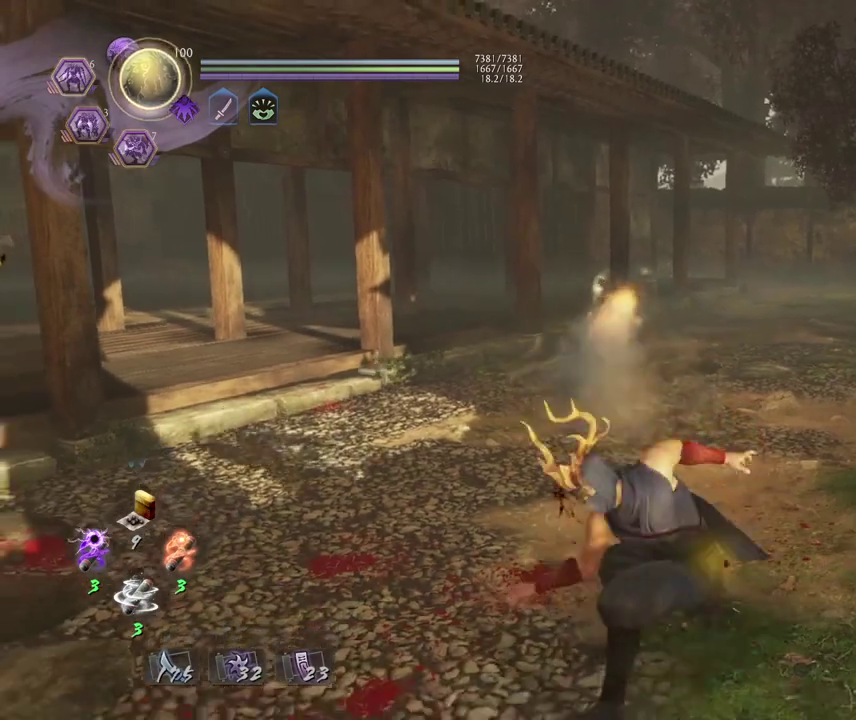
{"dt_ms": 500, "buttons": [], "left_stick": "center", "events": [[217, "left_stick", "up"], [383, "left_stick", "center"]]}
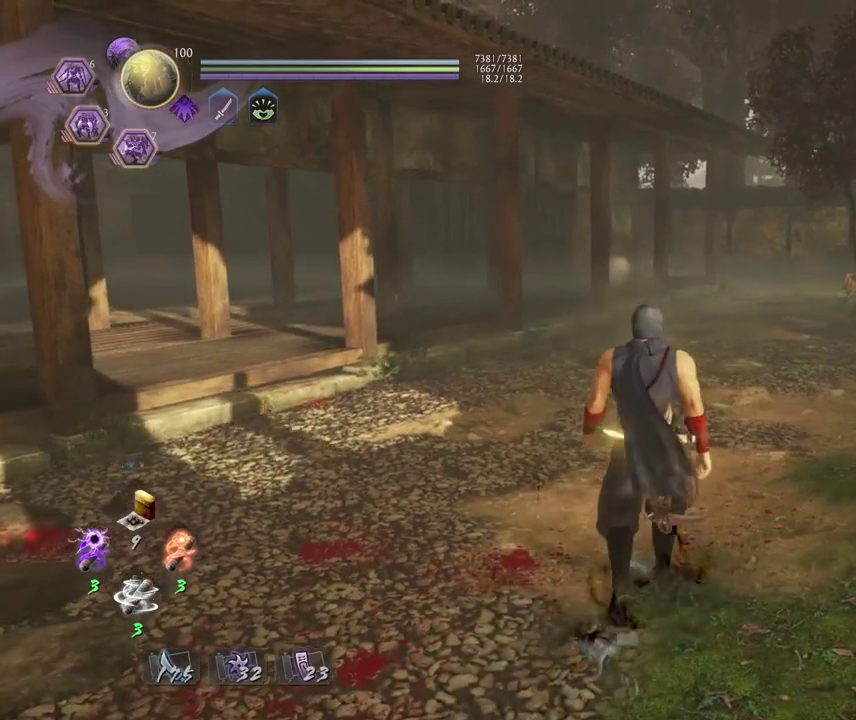
{"dt_ms": 500, "buttons": [], "left_stick": "center", "events": [[50, "TRIANGLE", "down"], [167, "TRIANGLE", "up"]]}
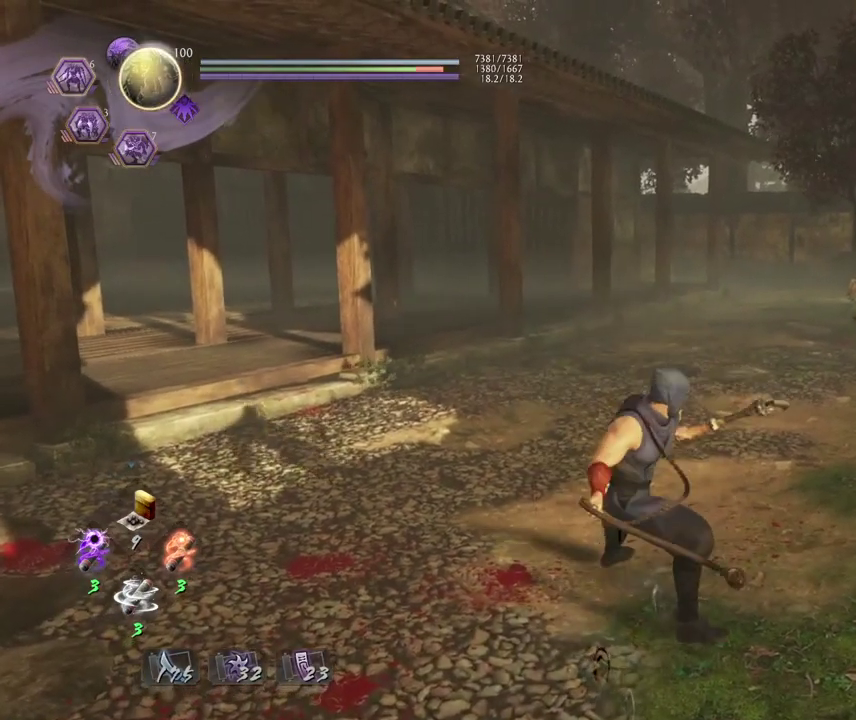
{"dt_ms": 300, "buttons": [], "left_stick": "center", "events": []}
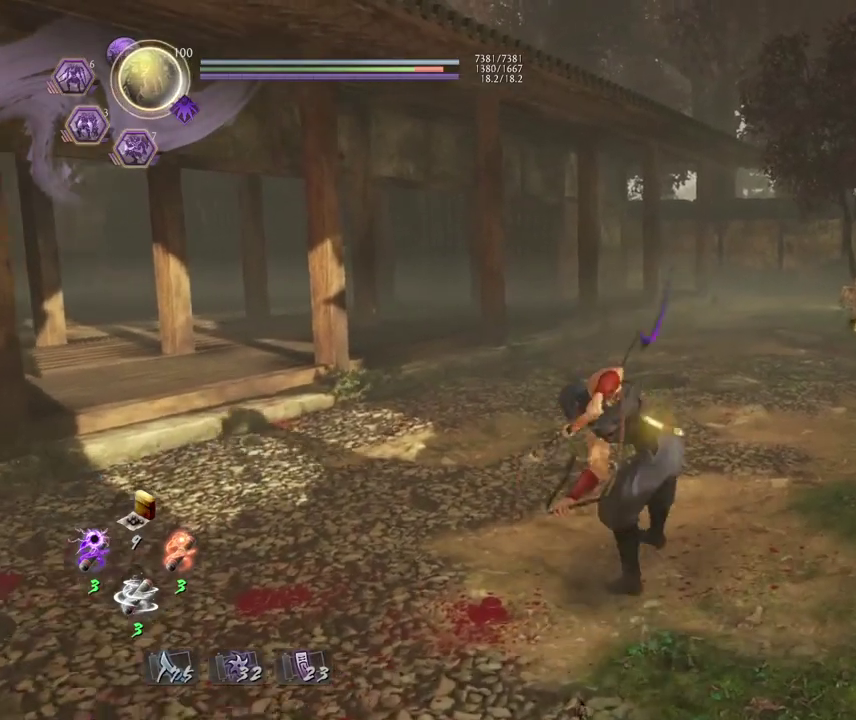
{"dt_ms": 700, "buttons": [], "left_stick": "center", "events": []}
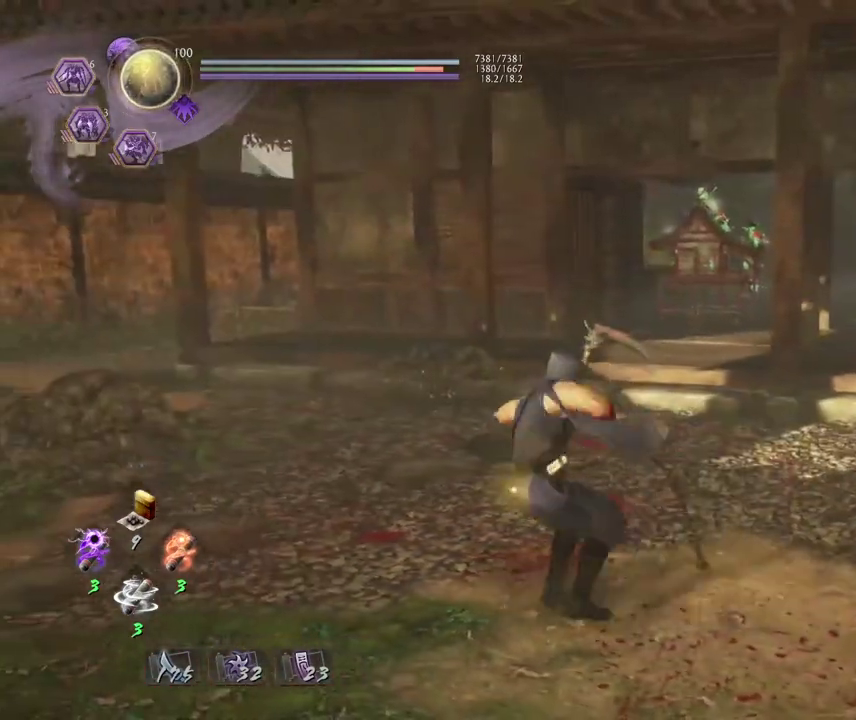
{"dt_ms": 500, "buttons": [], "left_stick": "center", "events": []}
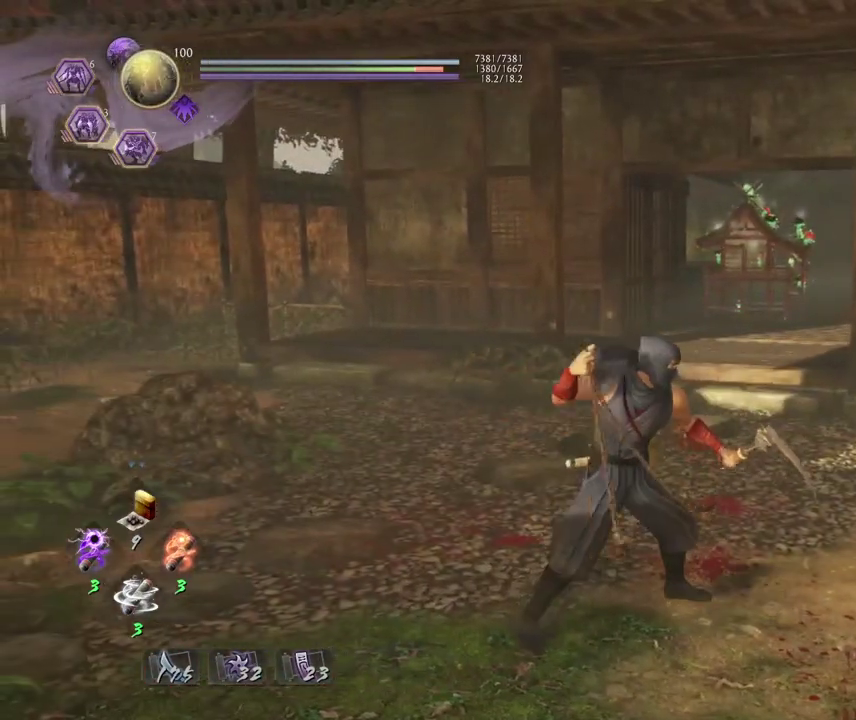
{"dt_ms": 300, "buttons": ["CROSS", "R1"], "left_stick": "center", "events": [[133, "R1", "down"], [183, "SQUARE", "down"], [267, "CROSS", "down"], [300, "SQUARE", "up"]]}
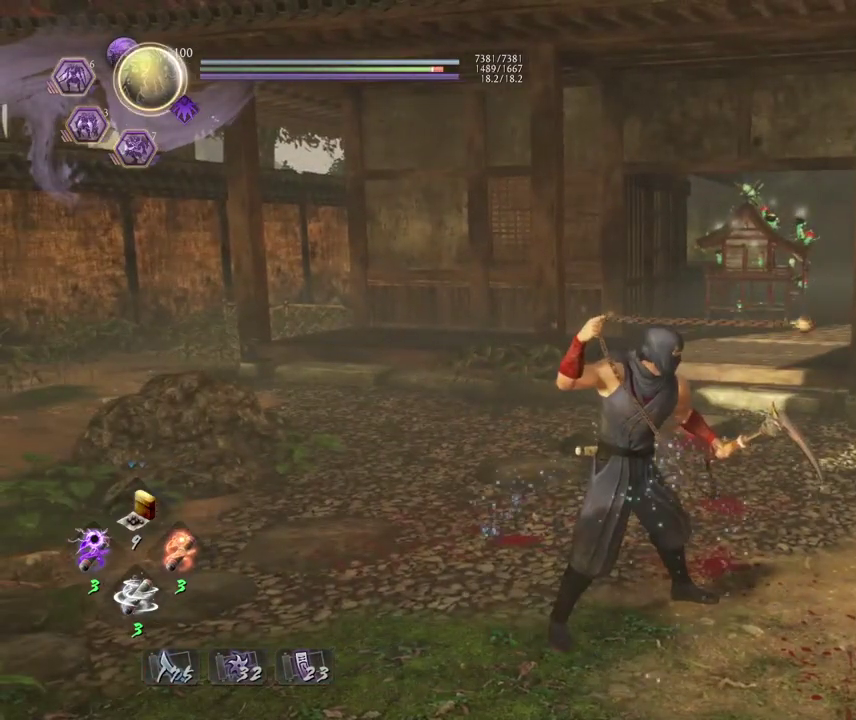
{"dt_ms": 900, "buttons": ["CROSS"], "left_stick": "up-left", "events": [[67, "R1", "up"], [100, "CROSS", "up"], [200, "left_stick", "up-left"], [733, "CROSS", "down"]]}
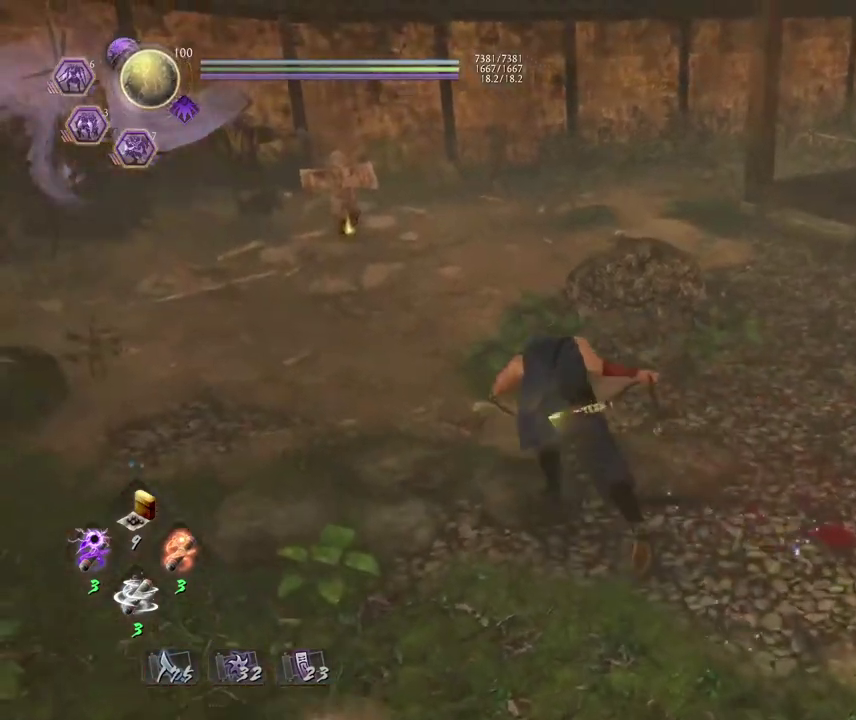
{"dt_ms": 300, "buttons": ["CROSS"], "left_stick": "up", "events": [[50, "left_stick", "up"]]}
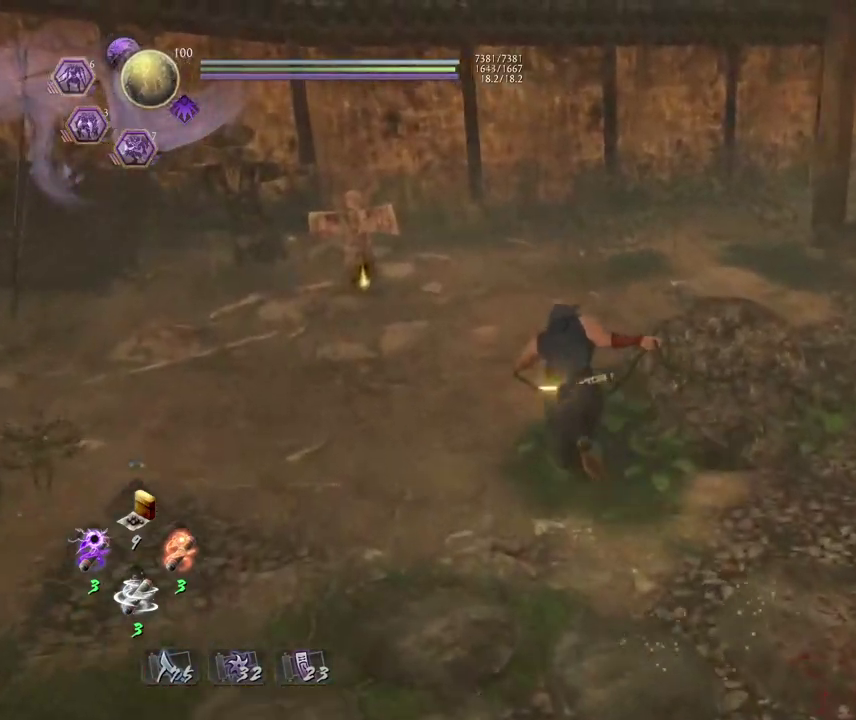
{"dt_ms": 300, "buttons": ["CROSS"], "left_stick": "up-left", "events": [[117, "left_stick", "up-left"]]}
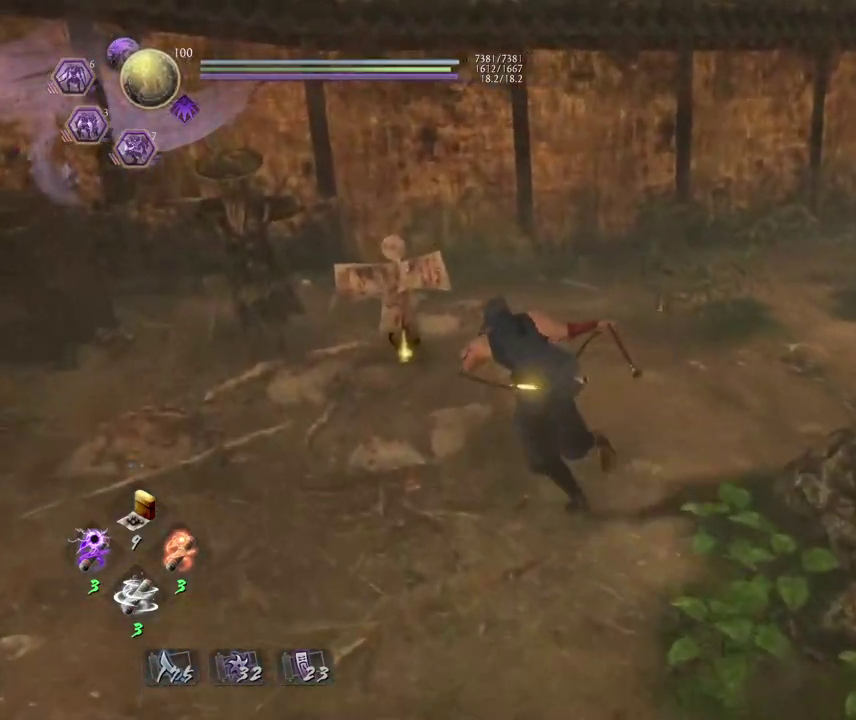
{"dt_ms": 700, "buttons": ["CIRCLE"], "left_stick": "center", "events": [[67, "CROSS", "up"], [167, "left_stick", "center"], [217, "CIRCLE", "down"]]}
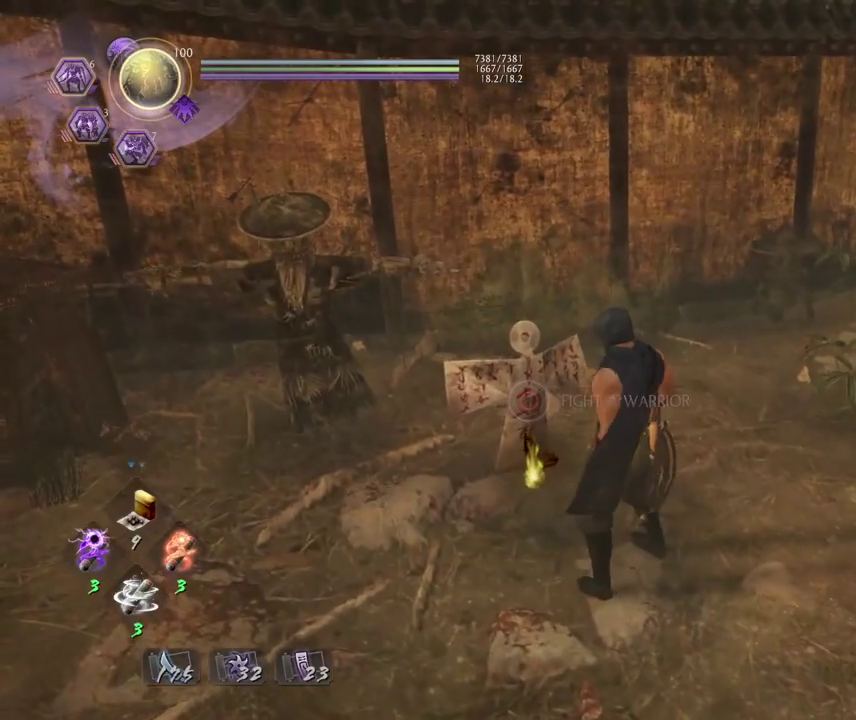
{"dt_ms": 500, "buttons": ["CROSS"], "left_stick": "down", "events": [[117, "left_stick", "down"], [133, "CIRCLE", "up"], [400, "CROSS", "down"]]}
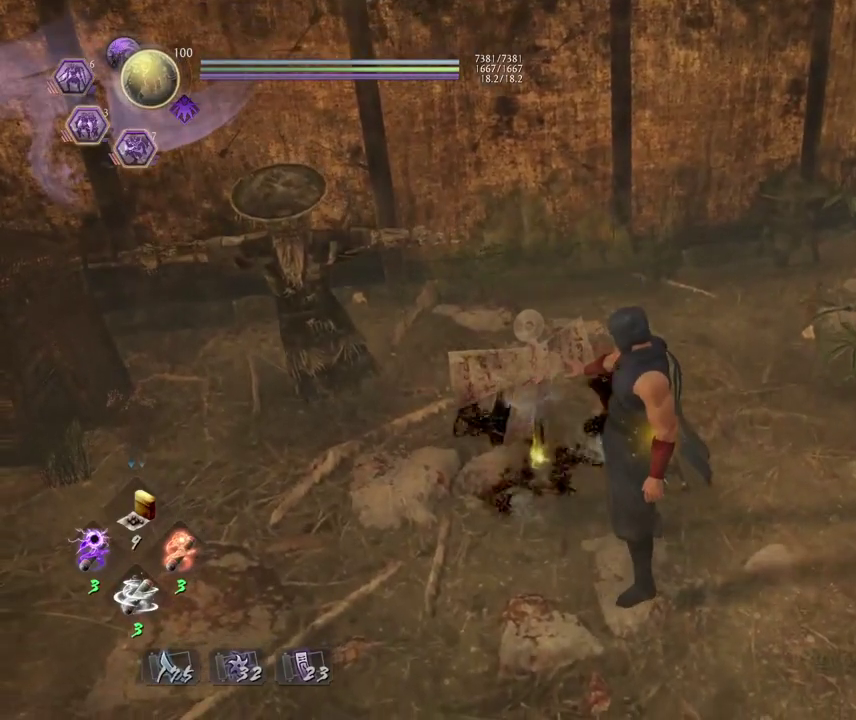
{"dt_ms": 400, "buttons": ["CROSS", "R3"], "left_stick": "down"}
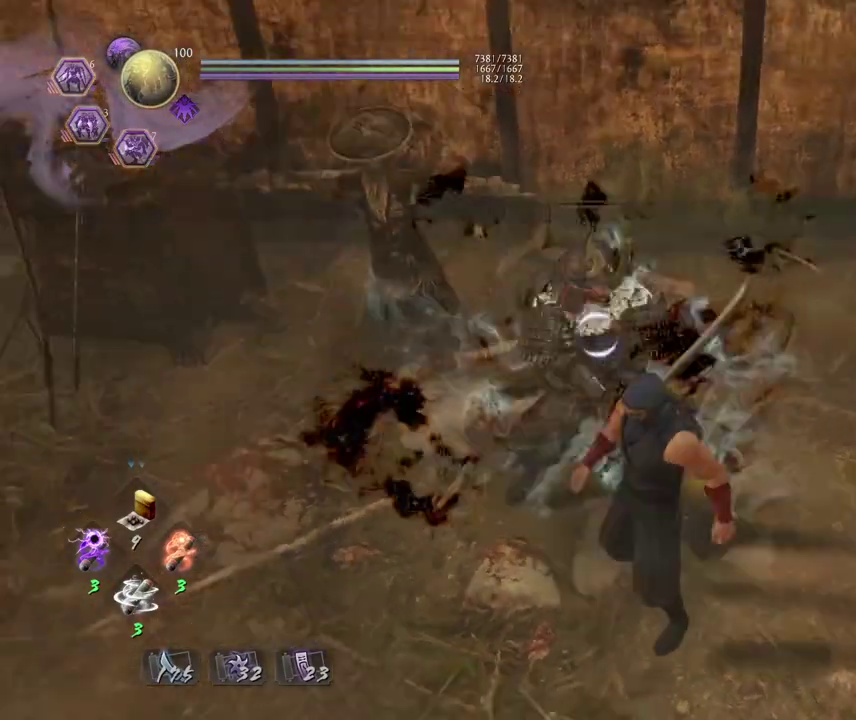
{"dt_ms": 700, "buttons": [], "left_stick": "down"}
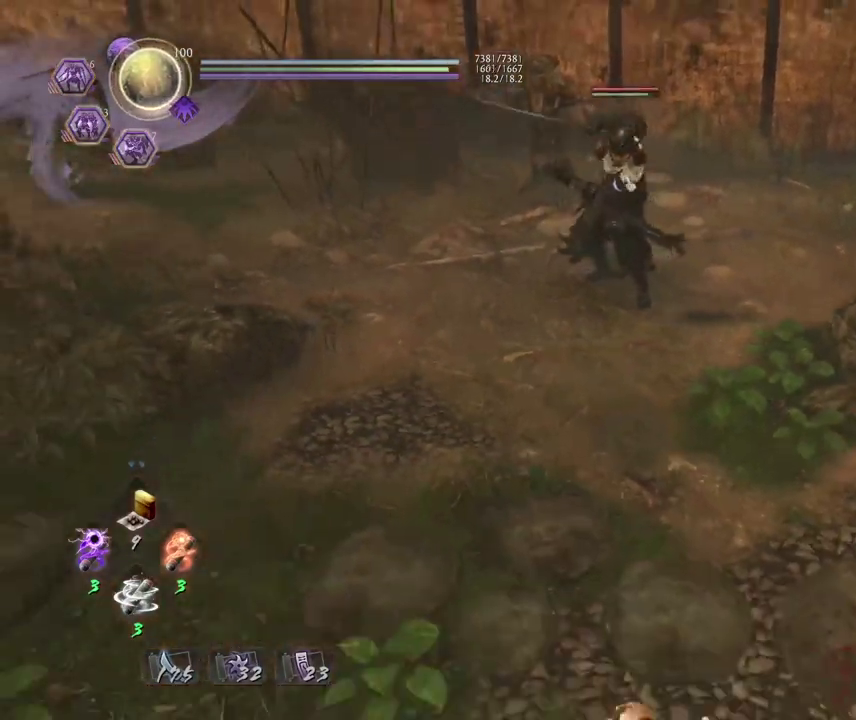
{"dt_ms": 400, "buttons": [], "left_stick": "down", "events": [[100, "R1", "down"], [167, "SQUARE", "down"], [267, "R1", "up"], [300, "SQUARE", "up"]]}
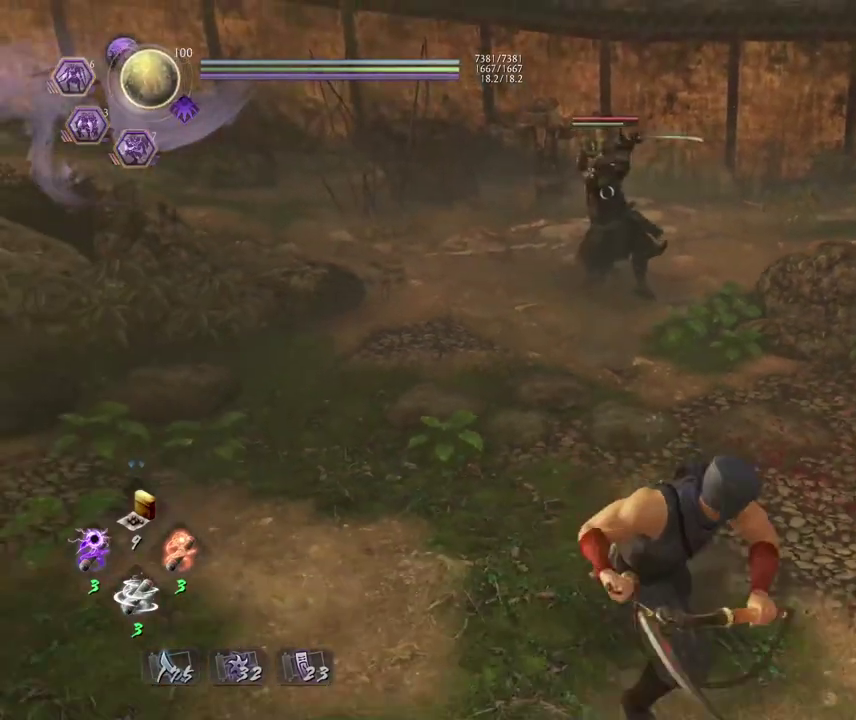
{"dt_ms": 300, "buttons": [], "left_stick": "center", "events": [[33, "left_stick", "center"]]}
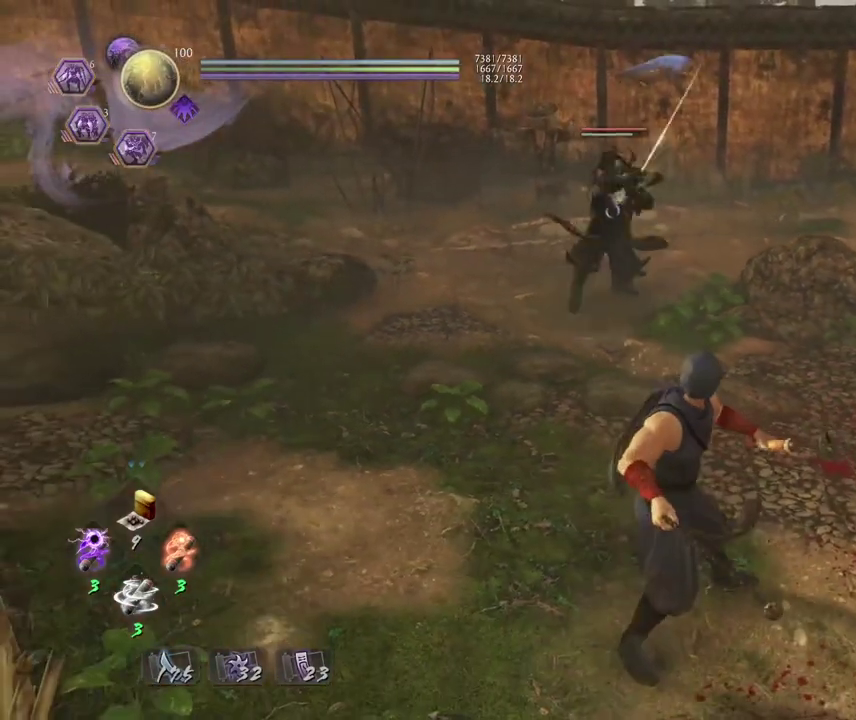
{"dt_ms": 700, "buttons": [], "left_stick": "up", "events": [[583, "left_stick", "up"]]}
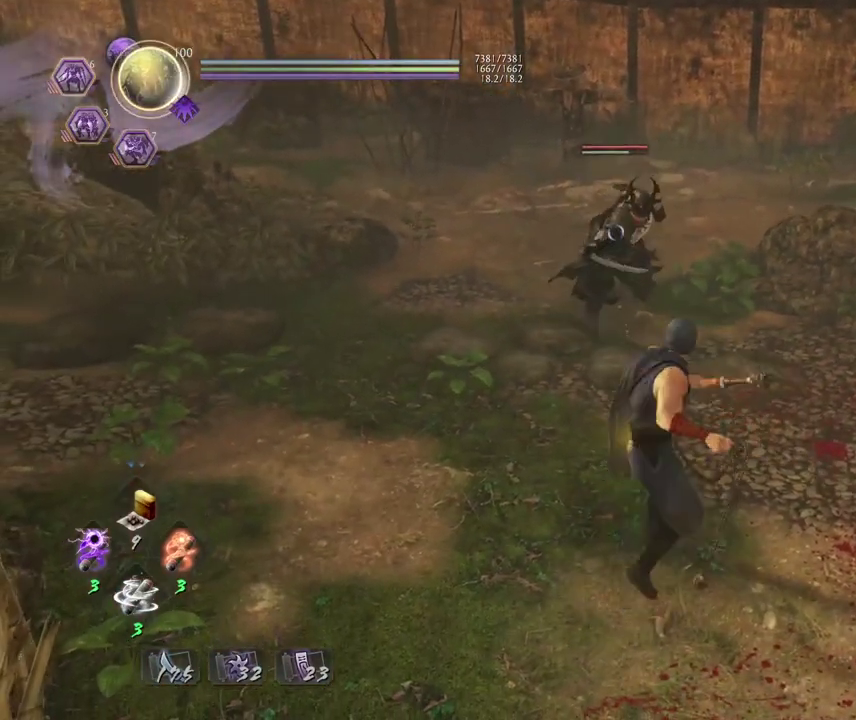
{"dt_ms": 700, "buttons": [], "left_stick": "up", "events": [[383, "L1", "down"], [533, "SQUARE", "down"], [683, "L1", "up"], [683, "SQUARE", "up"]]}
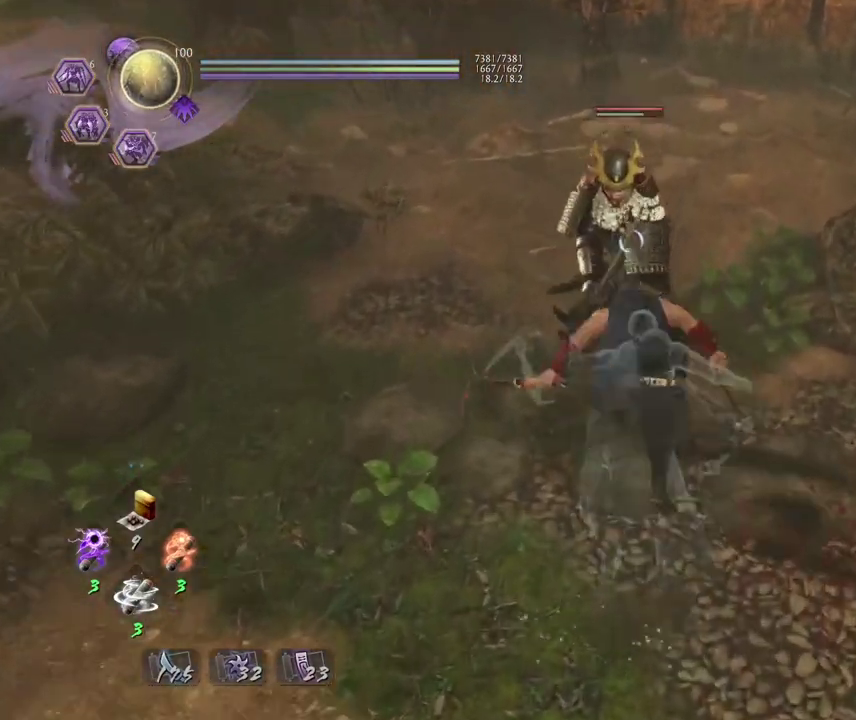
{"dt_ms": 300, "buttons": [], "left_stick": "center", "events": [[17, "left_stick", "center"]]}
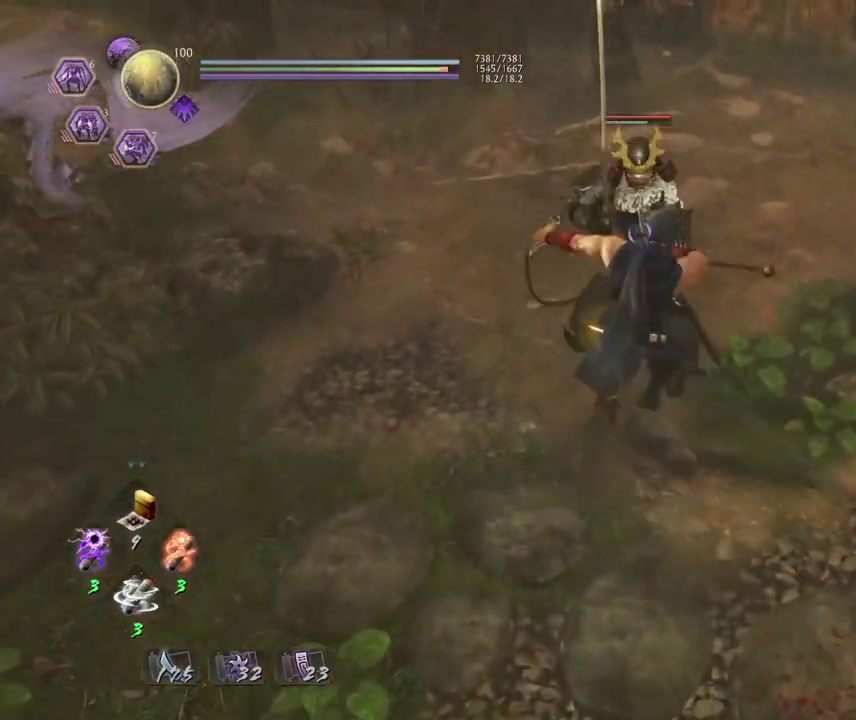
{"dt_ms": 300, "buttons": [], "left_stick": "center", "events": []}
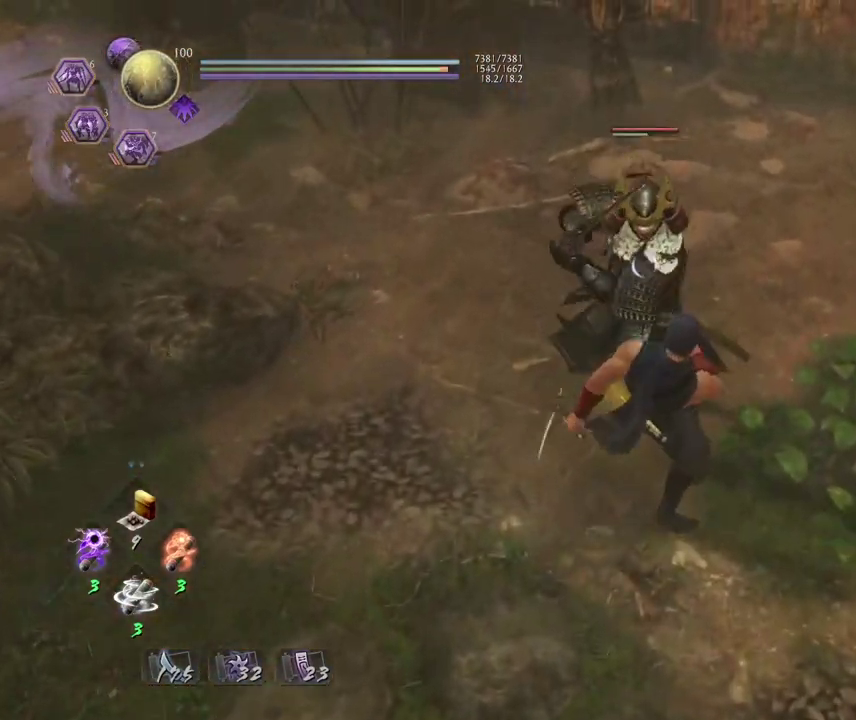
{"dt_ms": 700, "buttons": ["L1"], "left_stick": "up", "events": [[117, "R1", "down"], [217, "left_stick", "up"], [233, "L1", "down"], [233, "R1", "up"], [433, "SQUARE", "down"], [550, "SQUARE", "up"]]}
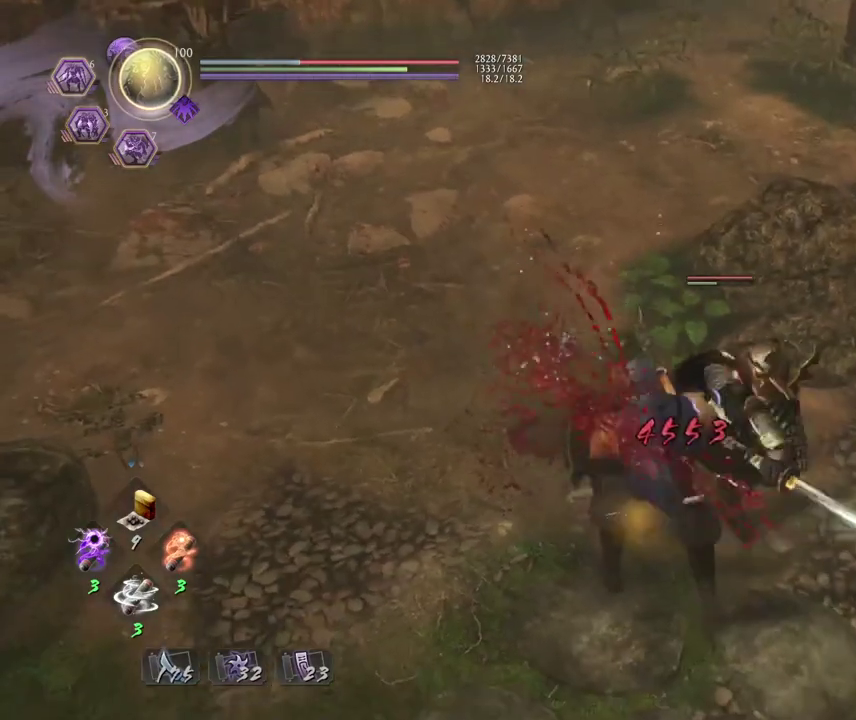
{"dt_ms": 700, "buttons": ["L1"], "left_stick": "up", "events": []}
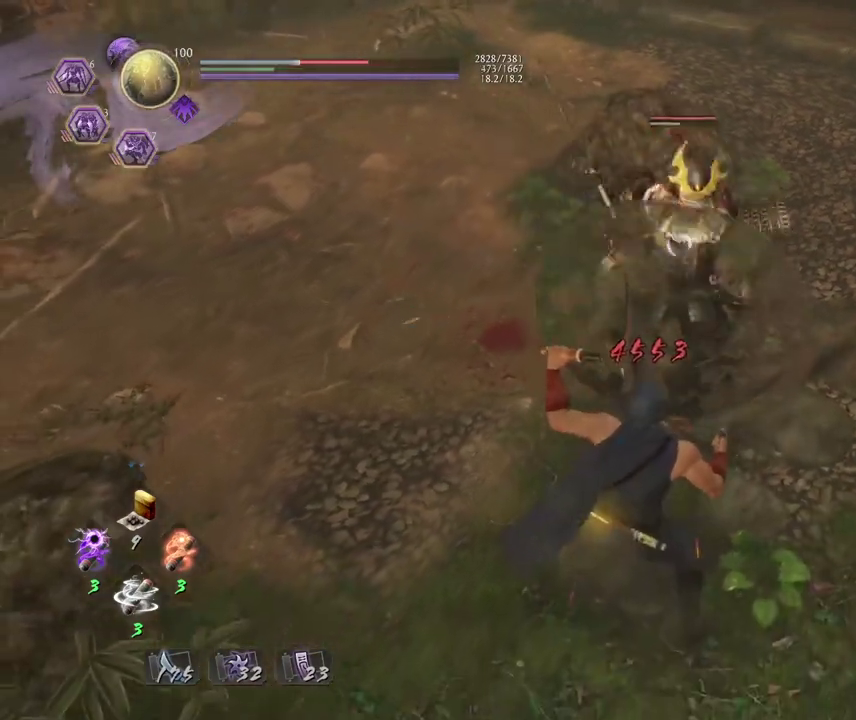
{"dt_ms": 300, "buttons": ["L1"], "left_stick": "up", "events": [[67, "SQUARE", "down"], [217, "SQUARE", "up"]]}
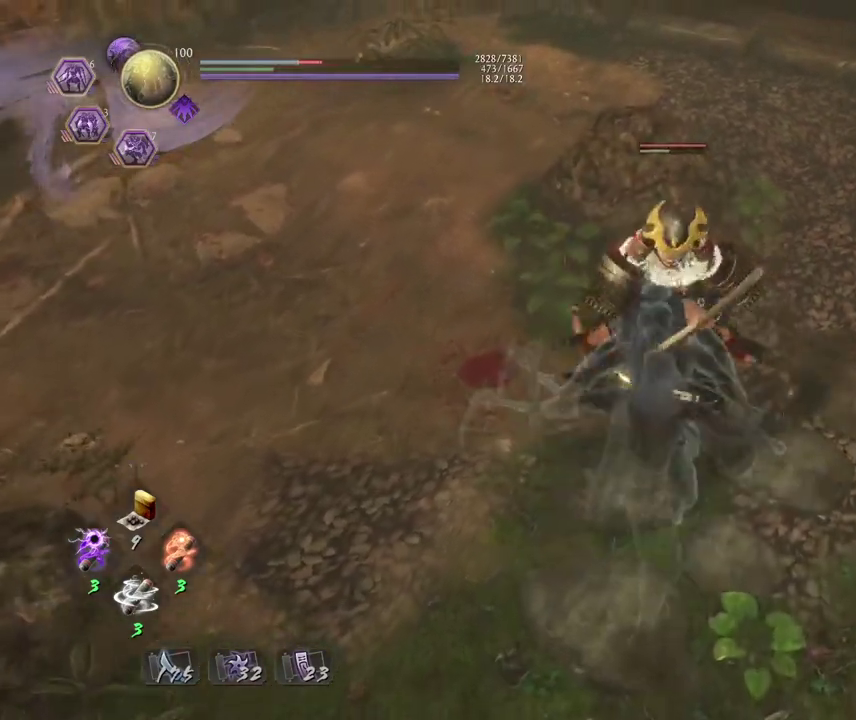
{"dt_ms": 500, "buttons": [], "left_stick": "center", "events": [[17, "L1", "up"], [33, "left_stick", "center"]]}
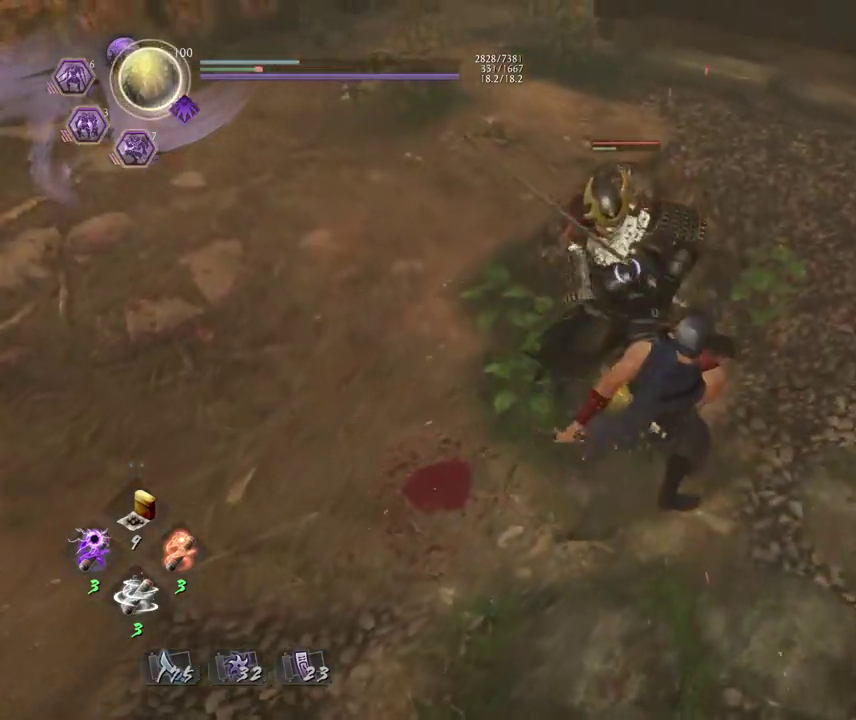
{"dt_ms": 700, "buttons": [], "left_stick": "center", "events": [[117, "R1", "down"], [267, "R1", "up"], [267, "left_stick", "up"], [283, "L1", "down"], [383, "SQUARE", "down"], [517, "L1", "up"], [533, "SQUARE", "up"], [533, "left_stick", "center"]]}